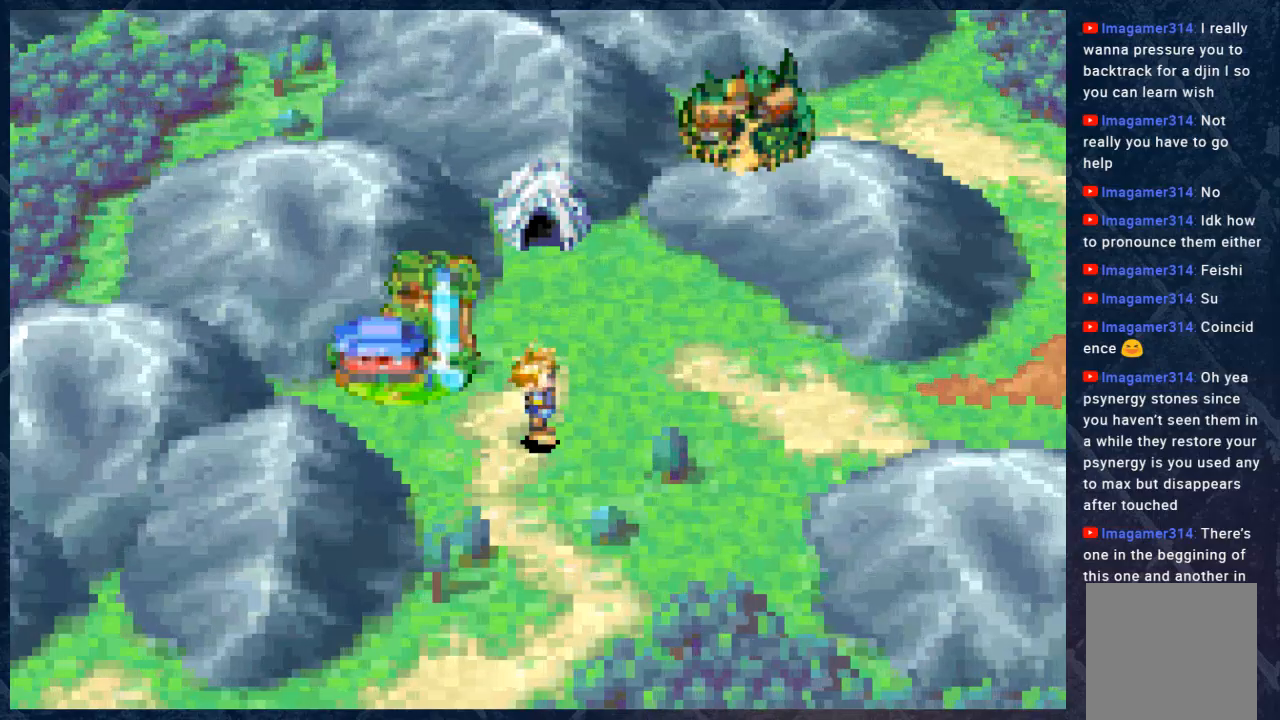
Gameplay with a controller (Xbox layout); each line is a JSON object with the inputs held at the frame after it. "events" lists button and stick changes between this image and that frame as [ms after this image, input, new state], when the widget could be followed in between.
{"buttons": ["B"], "left_stick": "right", "right_stick": "center", "events": [[350, "left_stick", "right"], [433, "B", "down"]]}
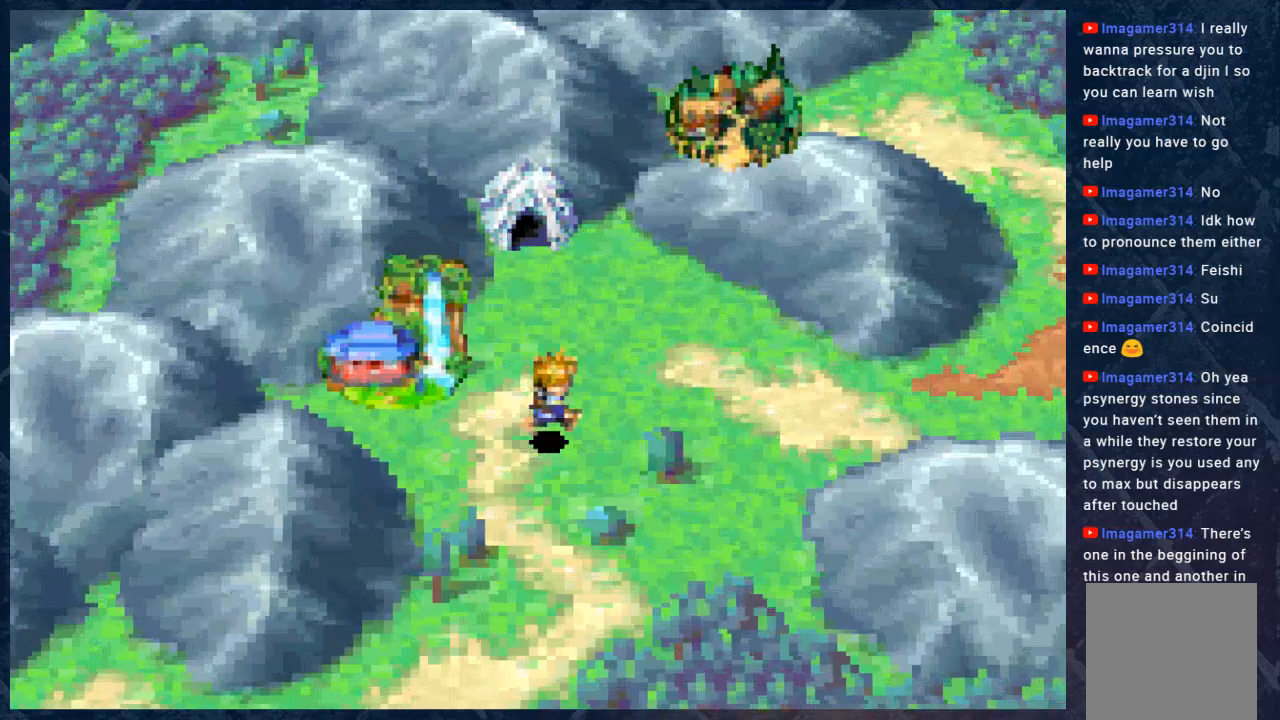
{"buttons": ["B"], "left_stick": "right", "right_stick": "center", "events": []}
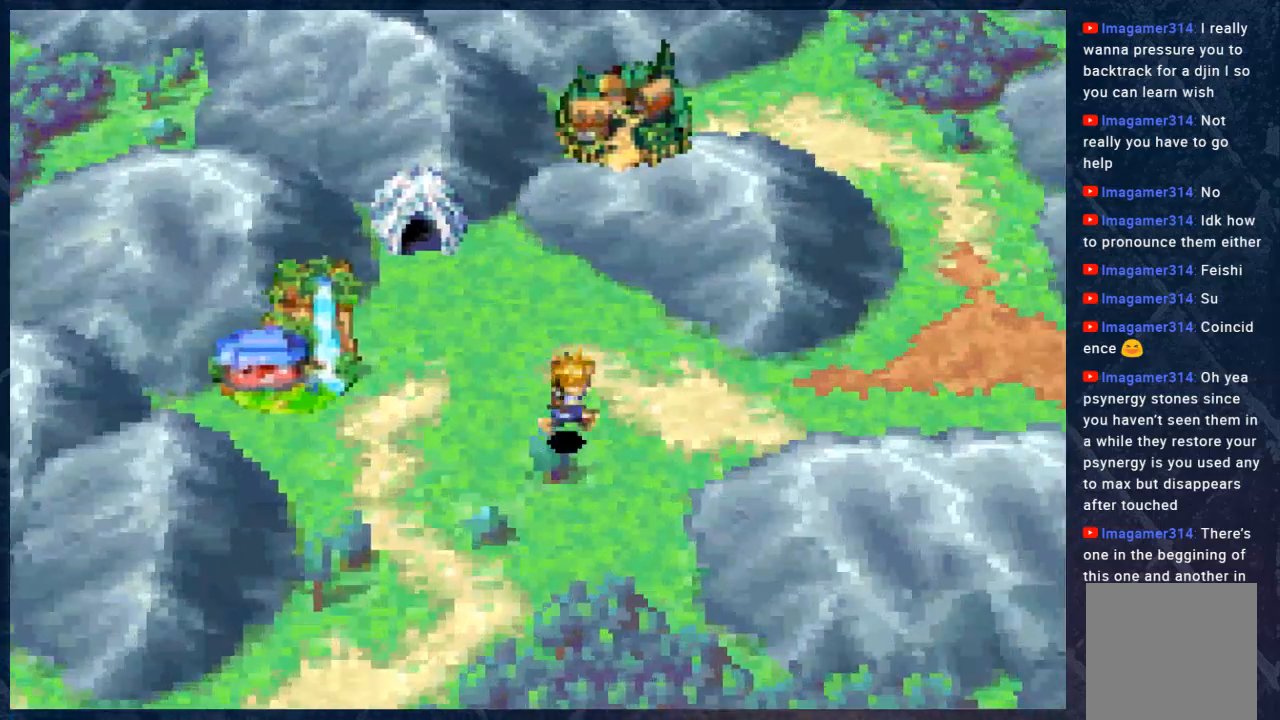
{"buttons": ["B"], "left_stick": "up-right", "right_stick": "center", "events": [[267, "left_stick", "up-right"]]}
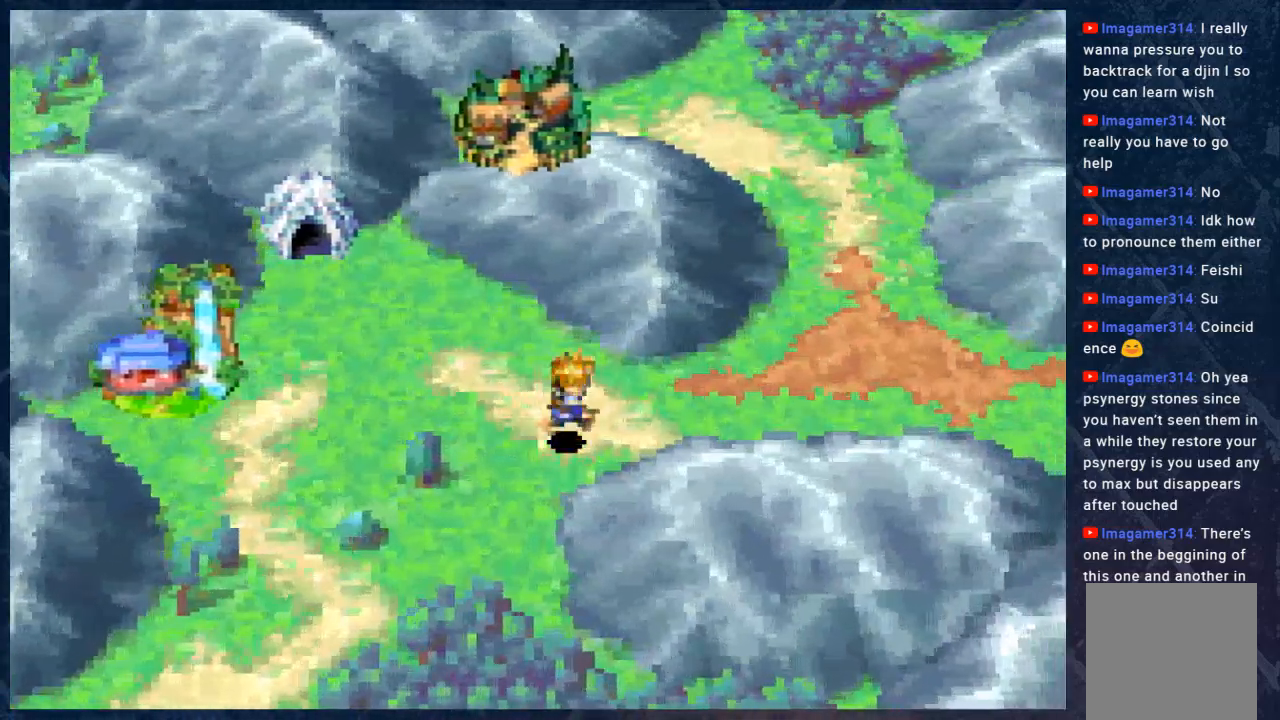
{"buttons": ["B"], "left_stick": "up-right", "right_stick": "center", "events": []}
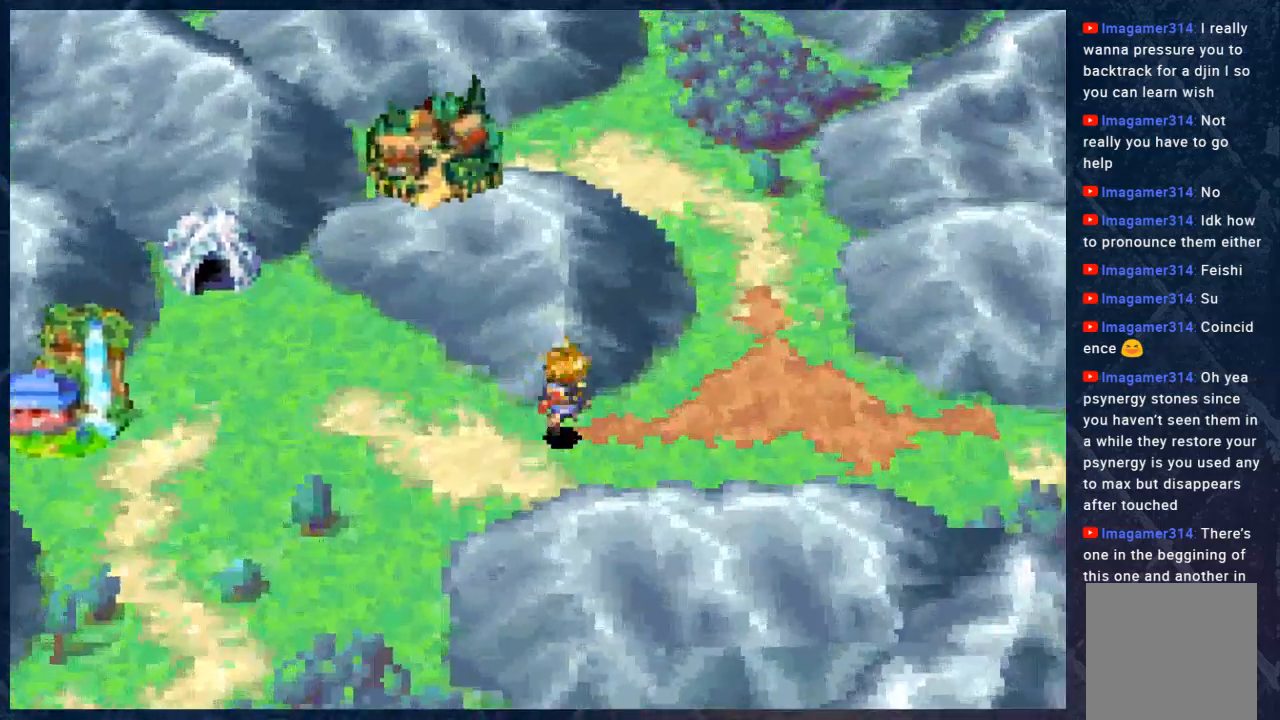
{"buttons": ["B"], "left_stick": "up-right", "right_stick": "center", "events": []}
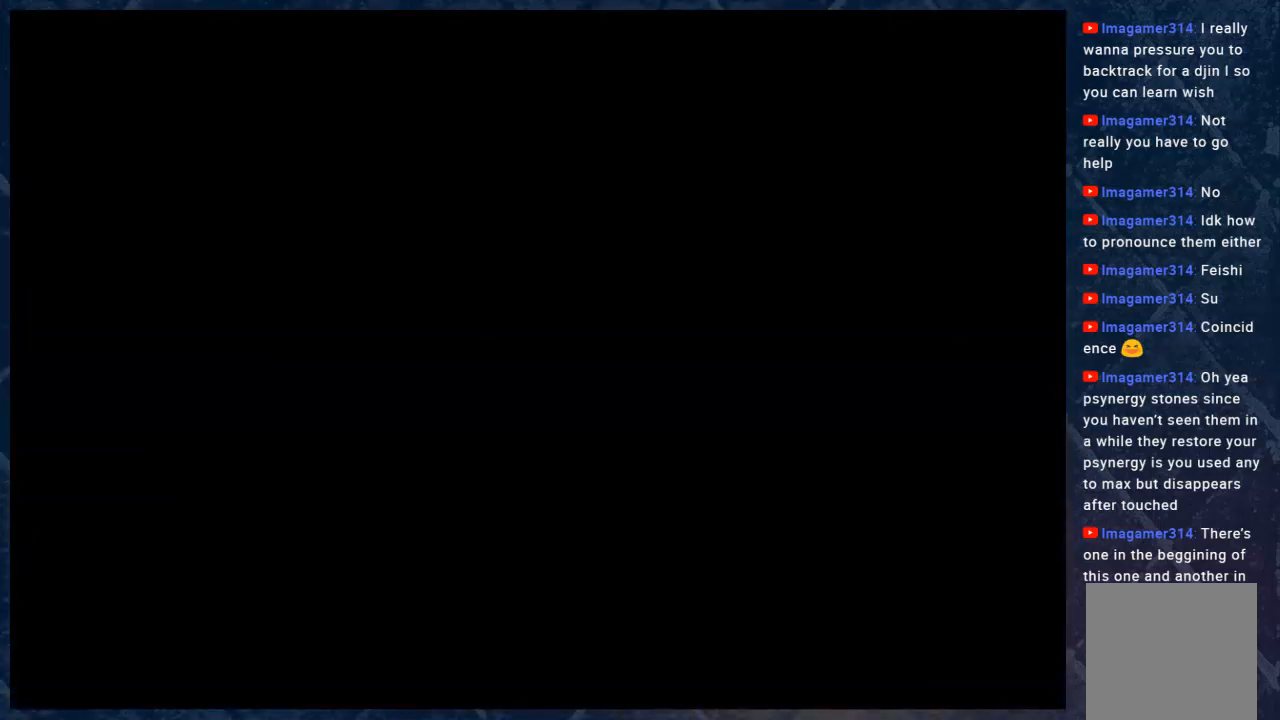
{"buttons": [], "left_stick": "center", "right_stick": "center", "events": [[200, "B", "up"], [200, "left_stick", "center"]]}
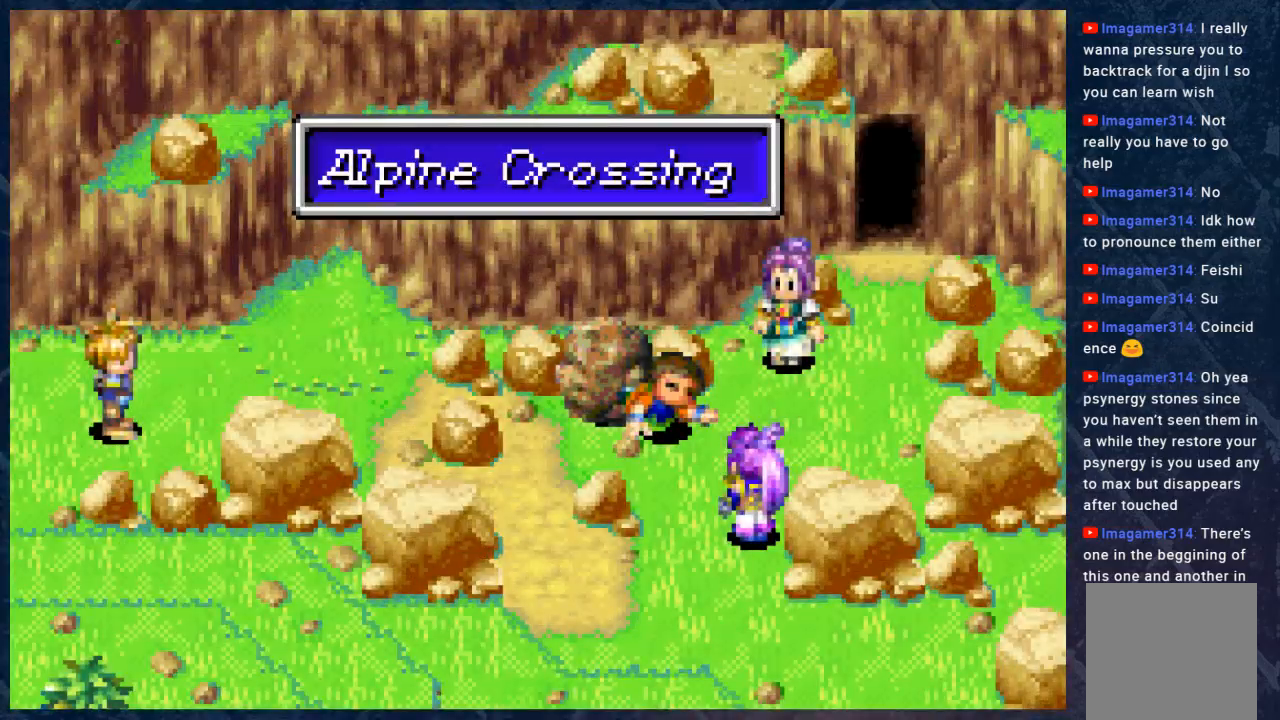
{"buttons": [], "left_stick": "center", "right_stick": "center", "events": []}
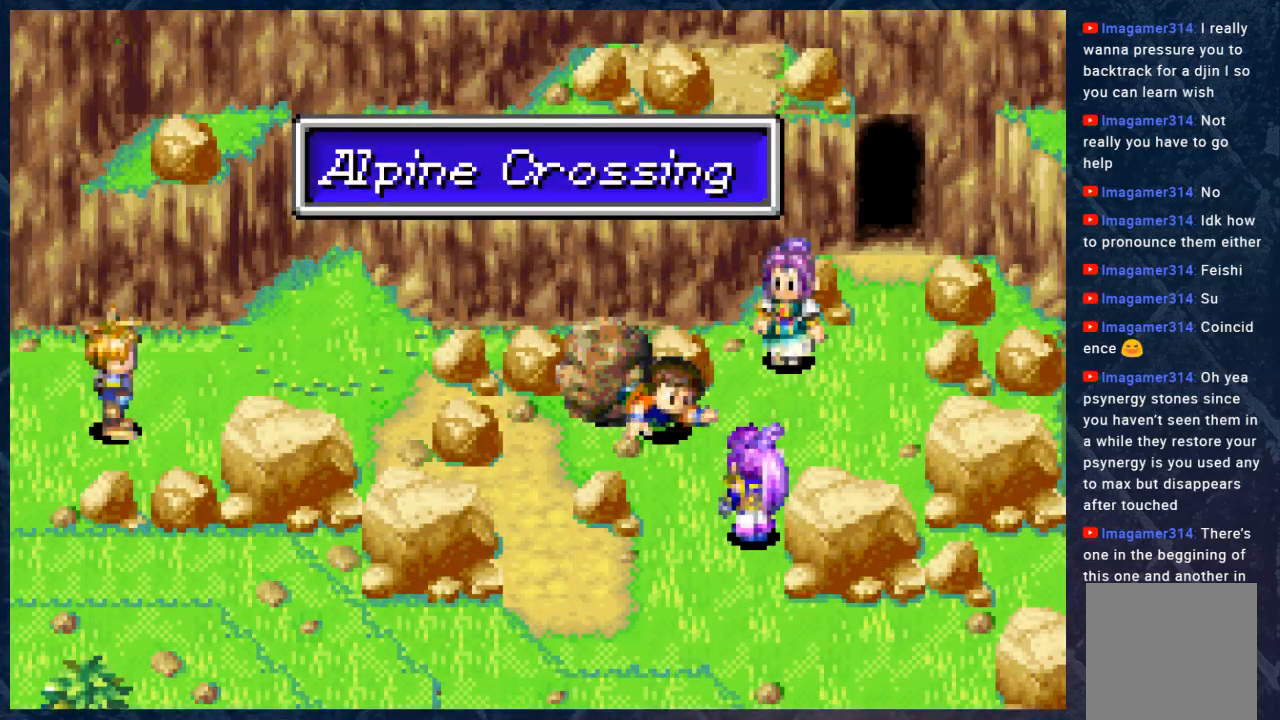
{"buttons": [], "left_stick": "right", "right_stick": "center", "events": [[200, "left_stick", "right"]]}
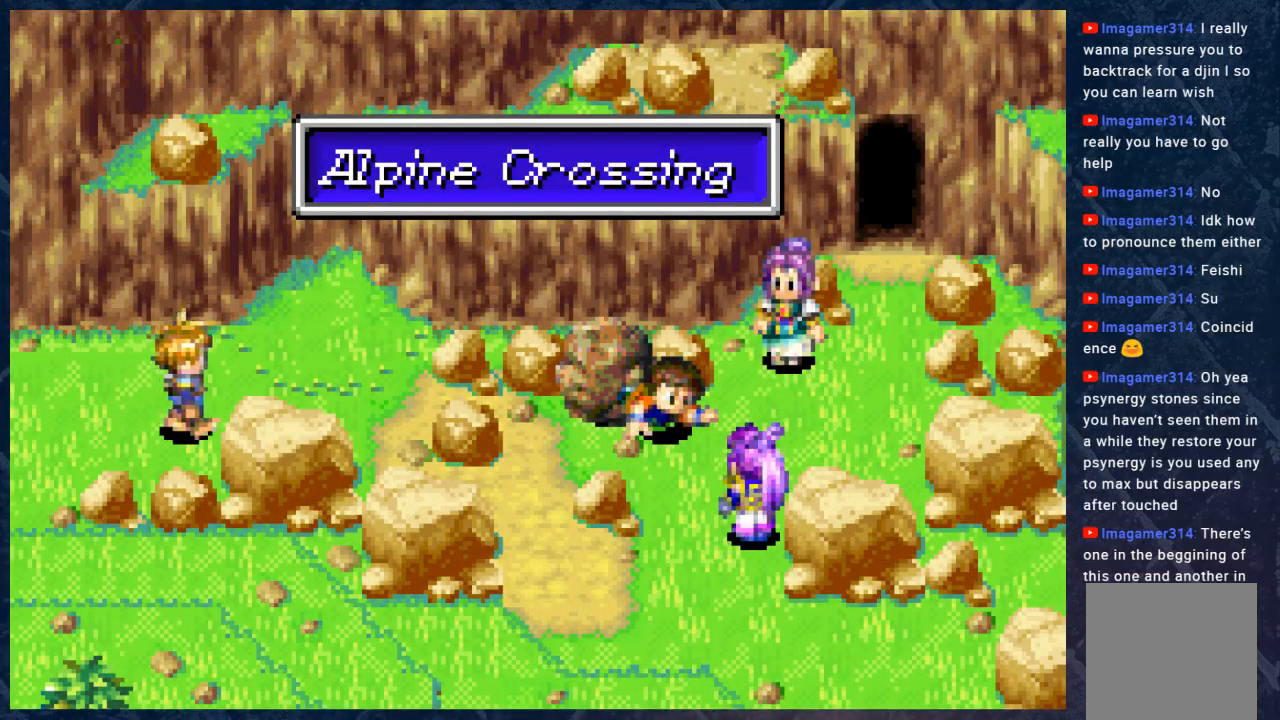
{"buttons": [], "left_stick": "right", "right_stick": "center", "events": []}
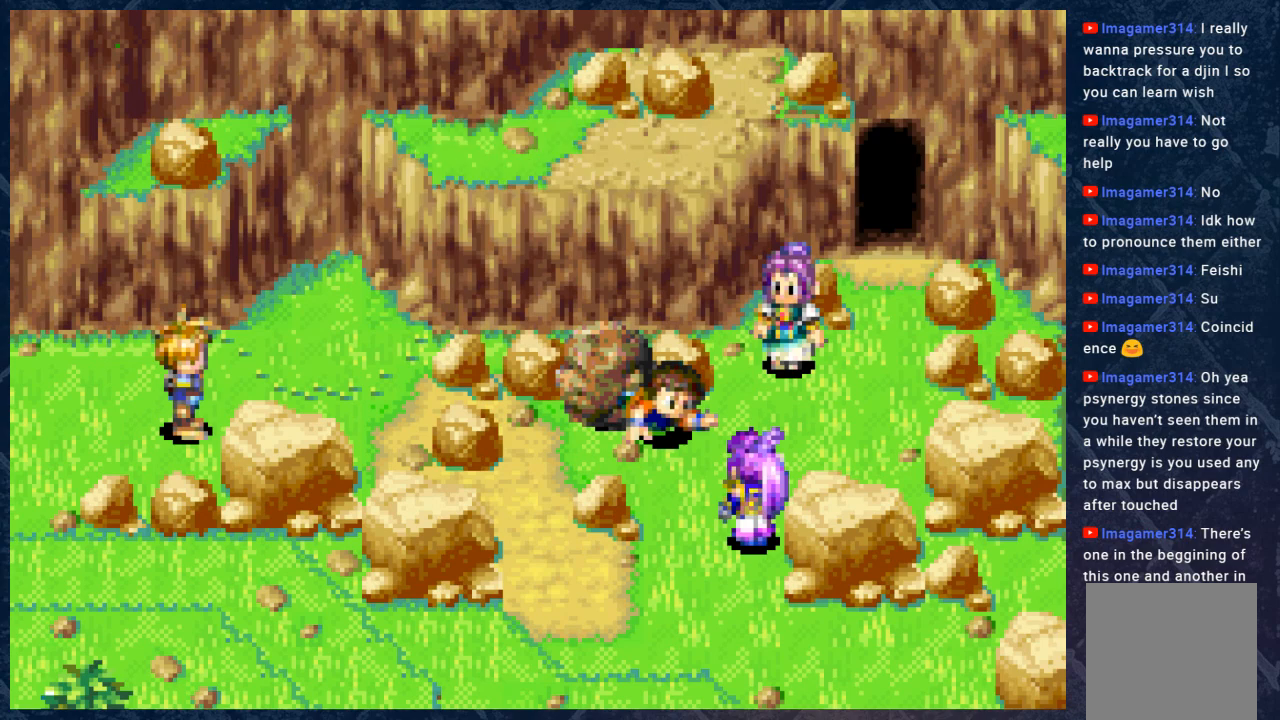
{"buttons": [], "left_stick": "right", "right_stick": "center", "events": [[33, "left_stick", "up-right"], [350, "left_stick", "right"]]}
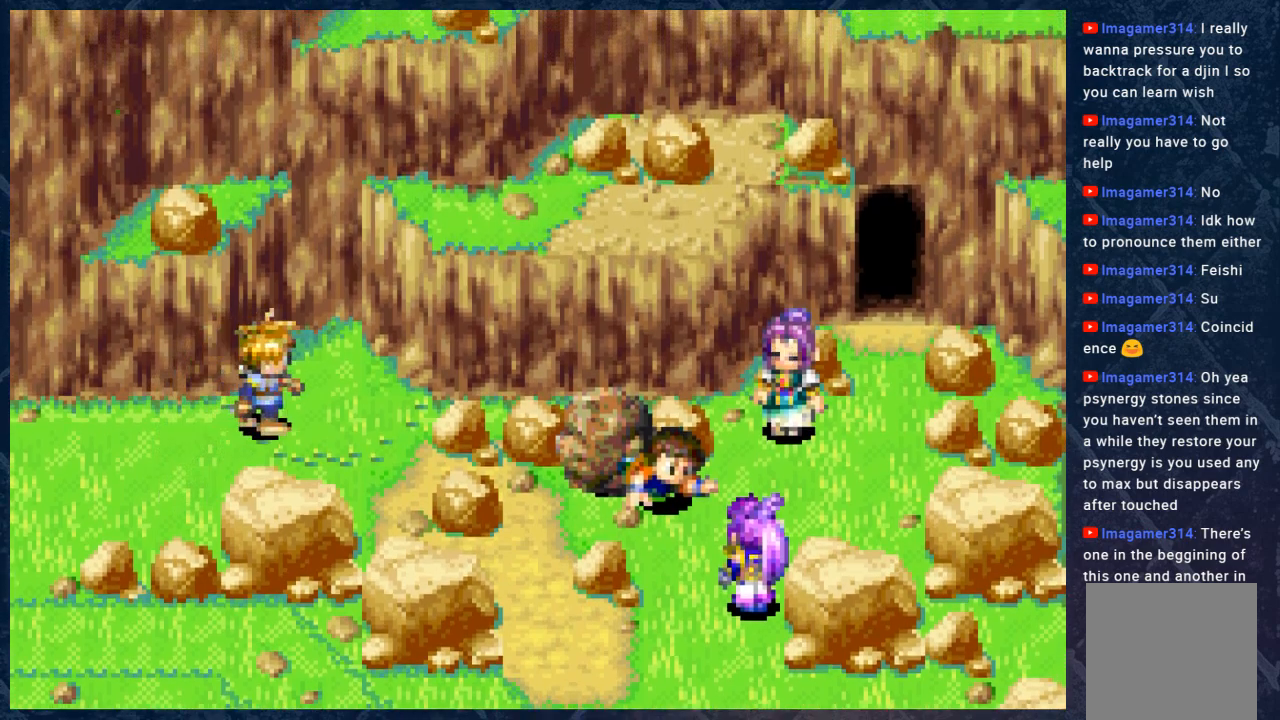
{"buttons": [], "left_stick": "right", "right_stick": "center", "events": [[50, "left_stick", "down-right"], [367, "left_stick", "right"]]}
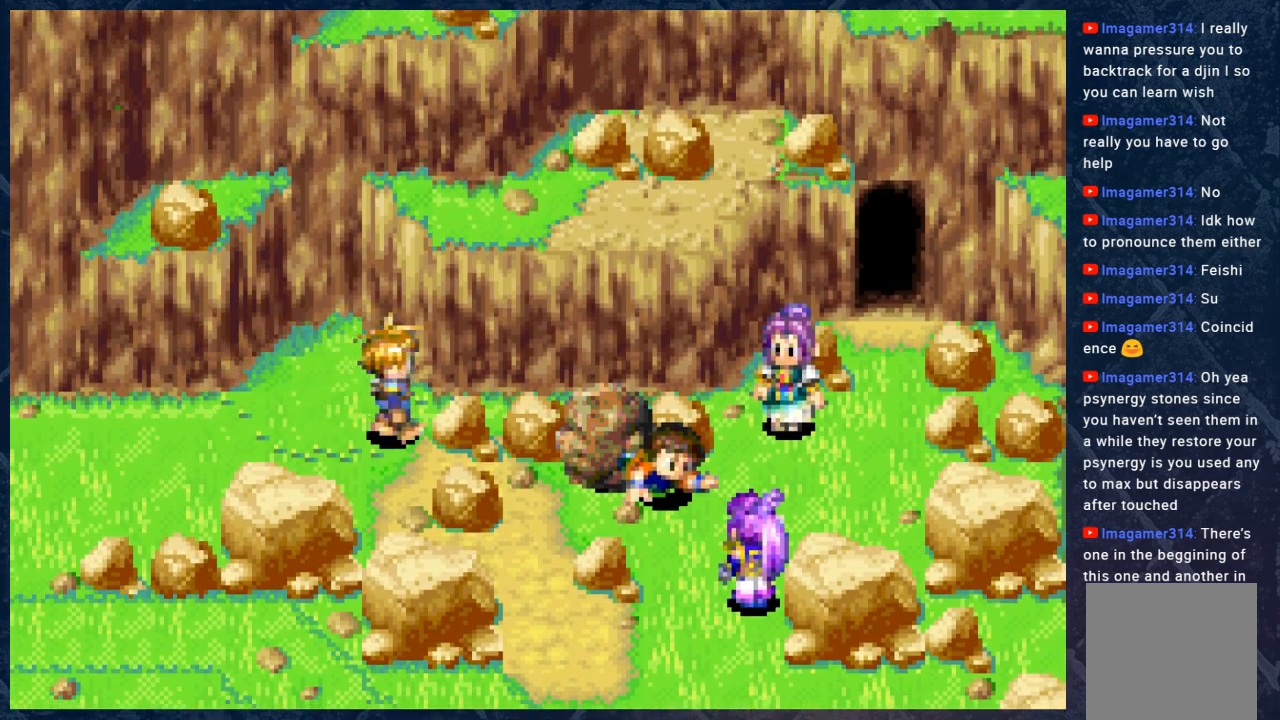
{"buttons": [], "left_stick": "center", "right_stick": "center", "events": [[50, "left_stick", "down"], [433, "left_stick", "center"]]}
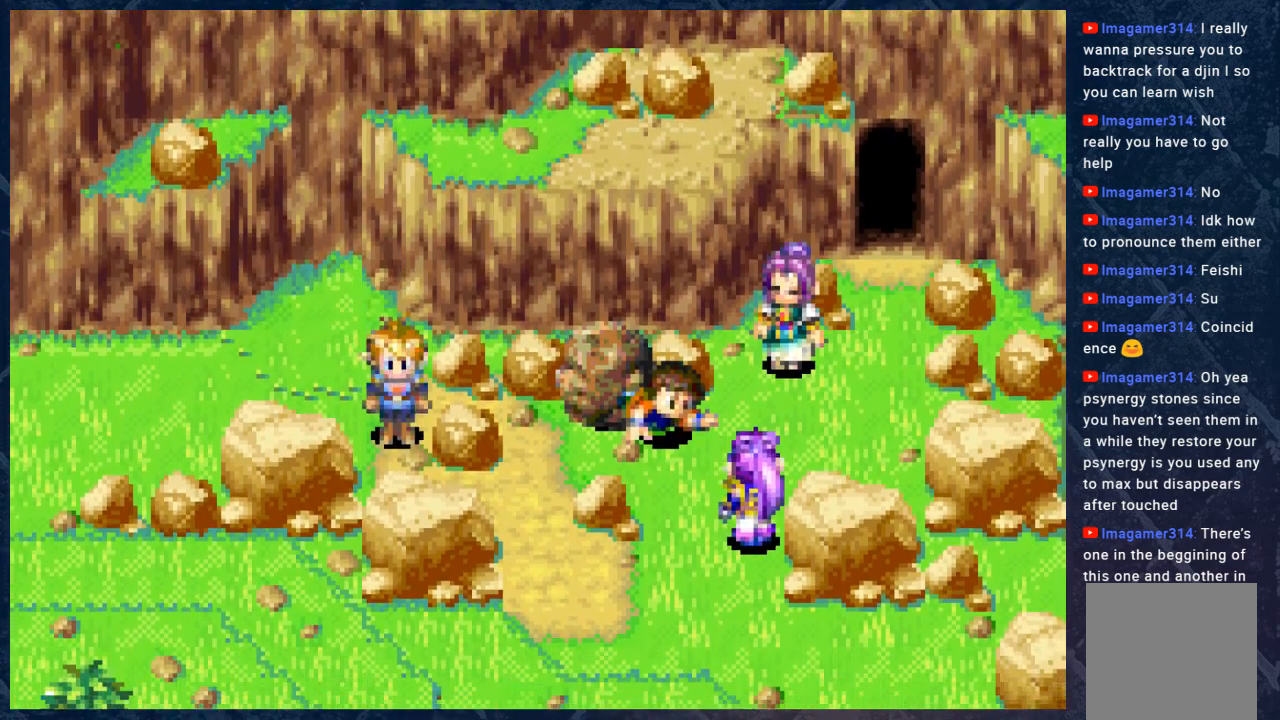
{"buttons": ["A"], "left_stick": "right", "right_stick": "center", "events": [[133, "left_stick", "right"], [283, "A", "down"]]}
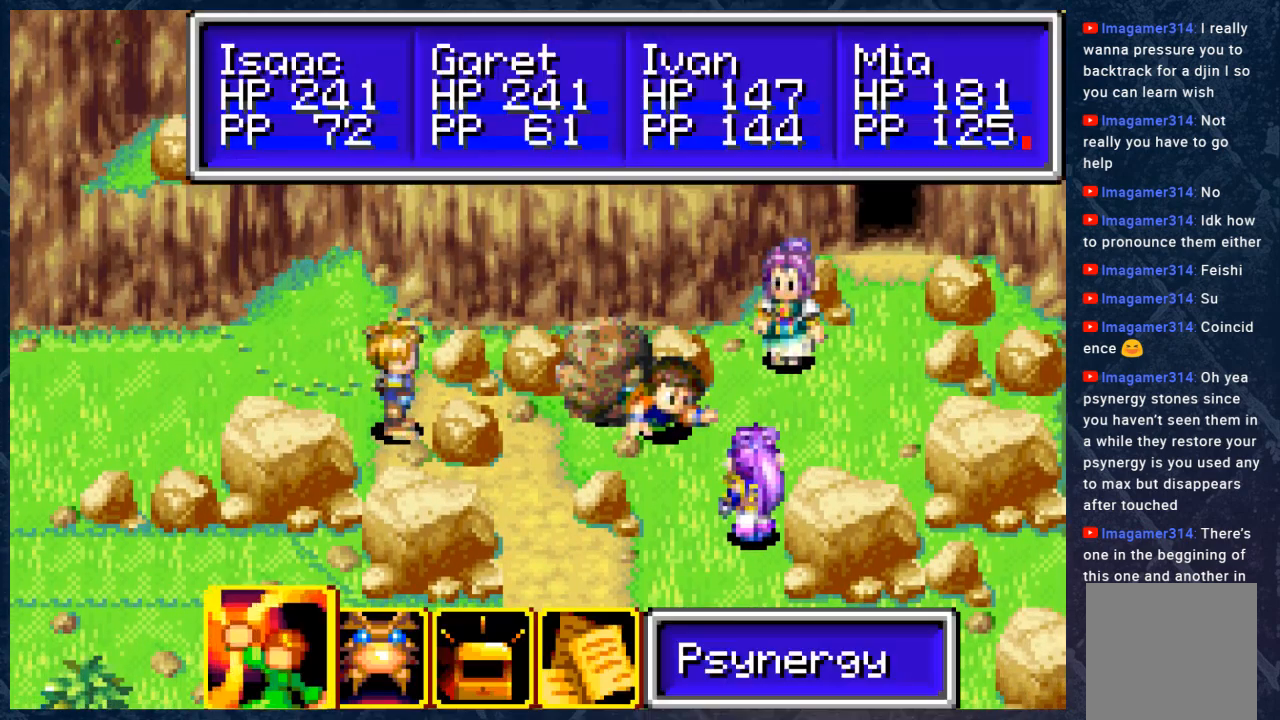
{"buttons": ["B"], "left_stick": "center", "right_stick": "center", "events": [[33, "A", "up"], [250, "left_stick", "center"], [367, "B", "down"]]}
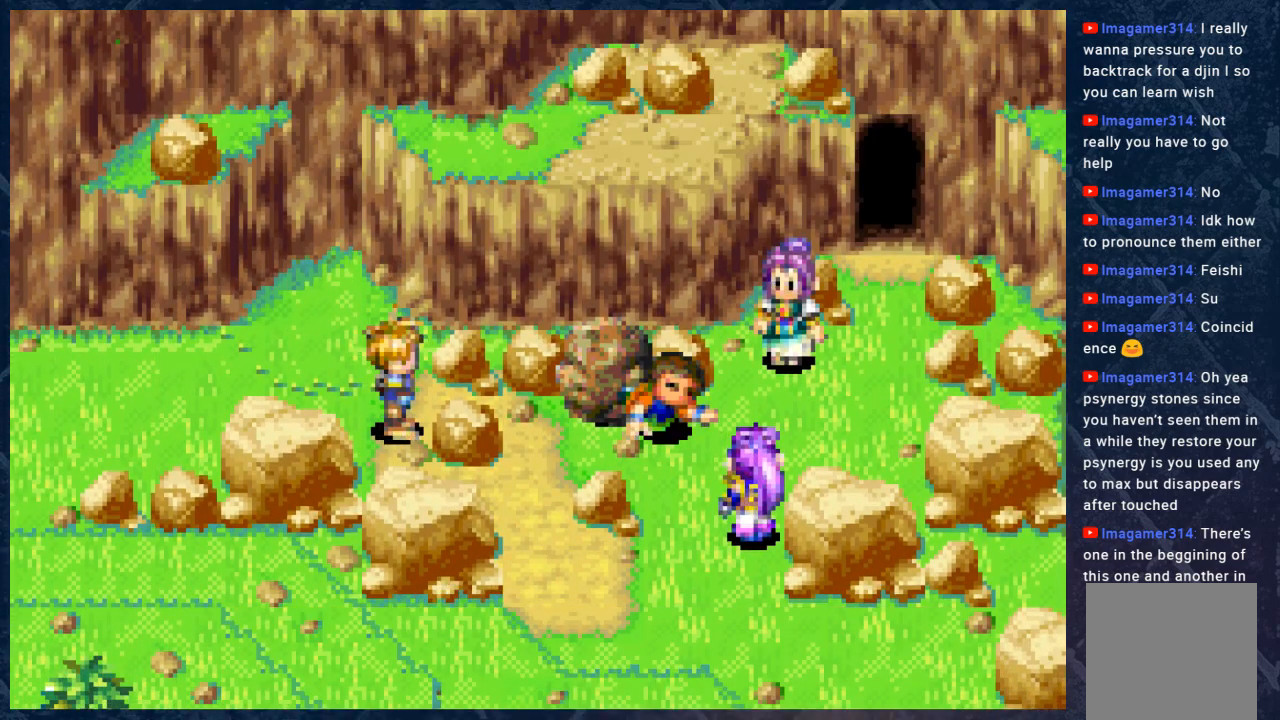
{"buttons": [], "left_stick": "right", "right_stick": "center", "events": [[33, "B", "up"], [217, "left_stick", "up"], [383, "left_stick", "up-right"], [500, "left_stick", "right"]]}
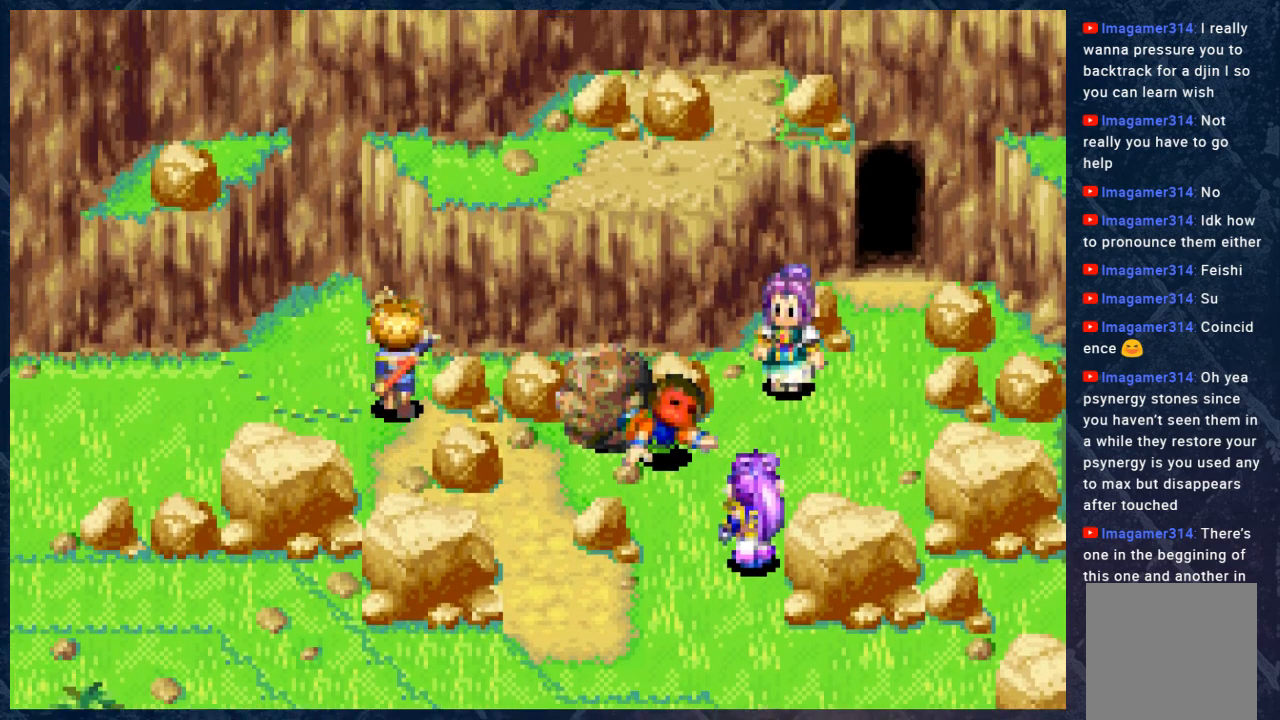
{"buttons": [], "left_stick": "down", "right_stick": "center", "events": [[317, "left_stick", "down-right"], [433, "left_stick", "down"]]}
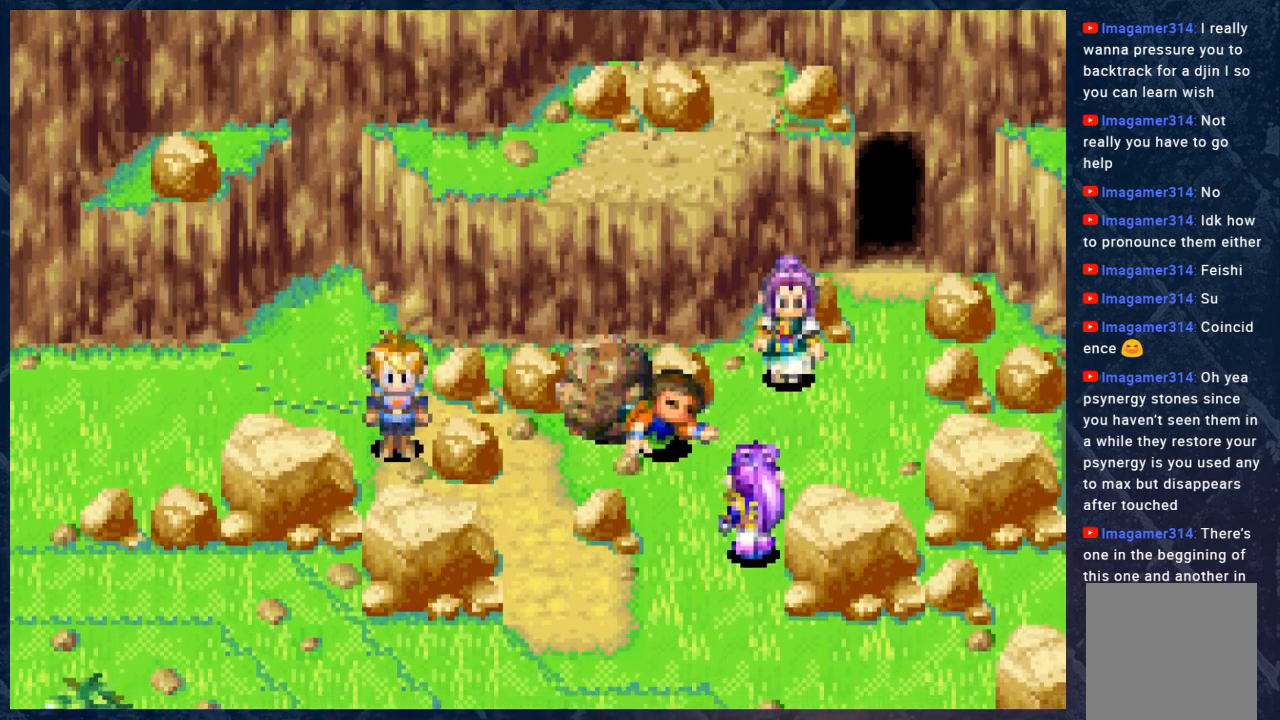
{"buttons": [], "left_stick": "up-left", "right_stick": "center", "events": [[183, "left_stick", "down-left"], [300, "left_stick", "left"], [400, "left_stick", "up-left"]]}
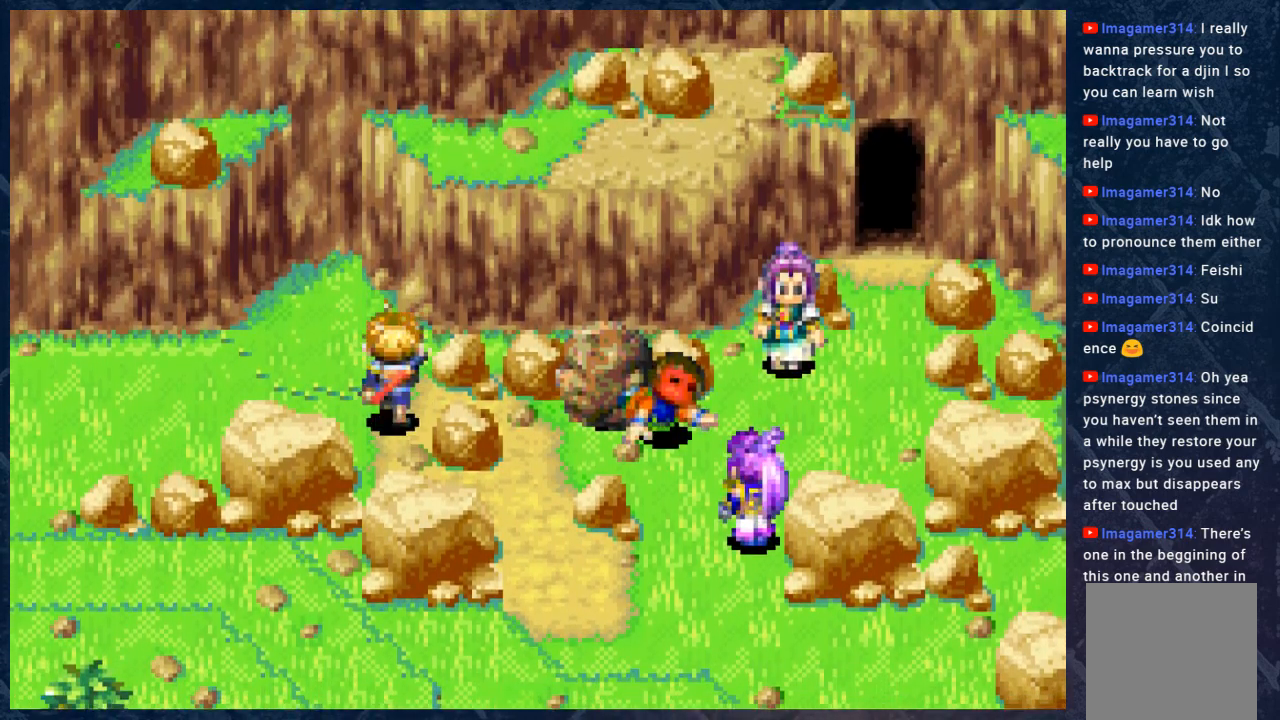
{"buttons": ["B"], "left_stick": "down-left", "right_stick": "center", "events": [[100, "B", "down"], [233, "left_stick", "left"], [350, "left_stick", "down-left"]]}
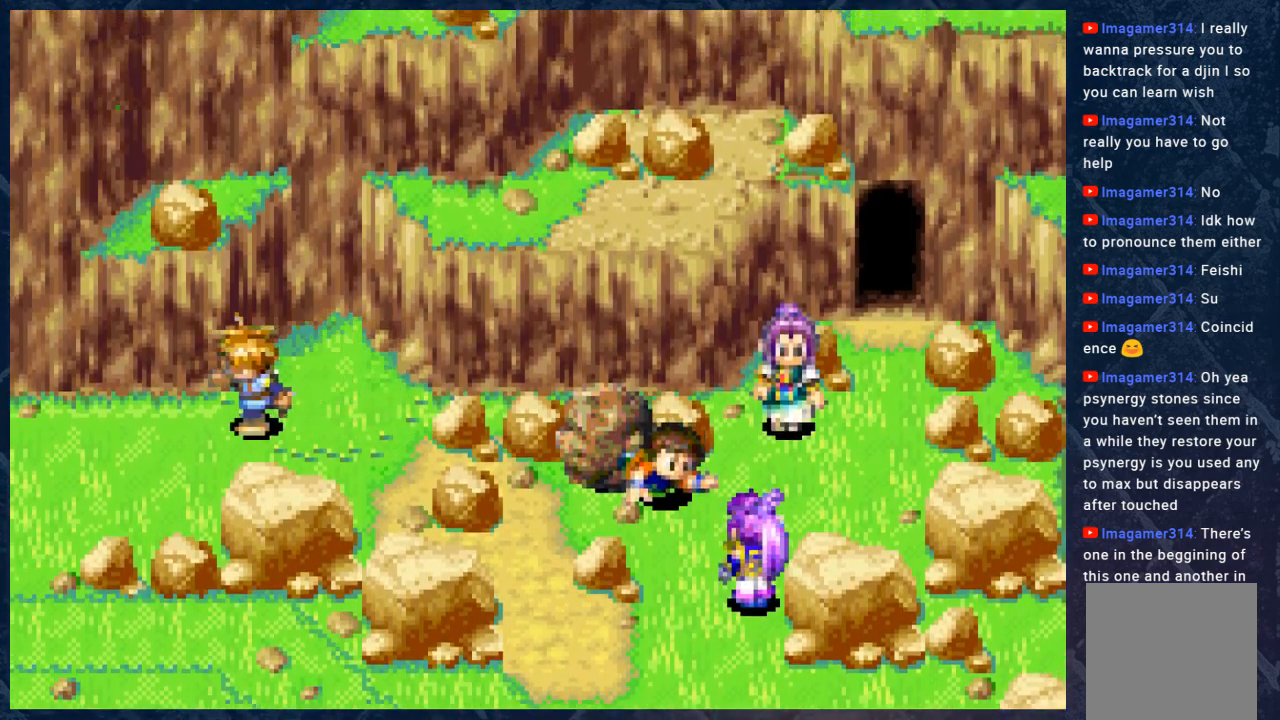
{"buttons": ["B"], "left_stick": "down", "right_stick": "center", "events": [[367, "left_stick", "down"]]}
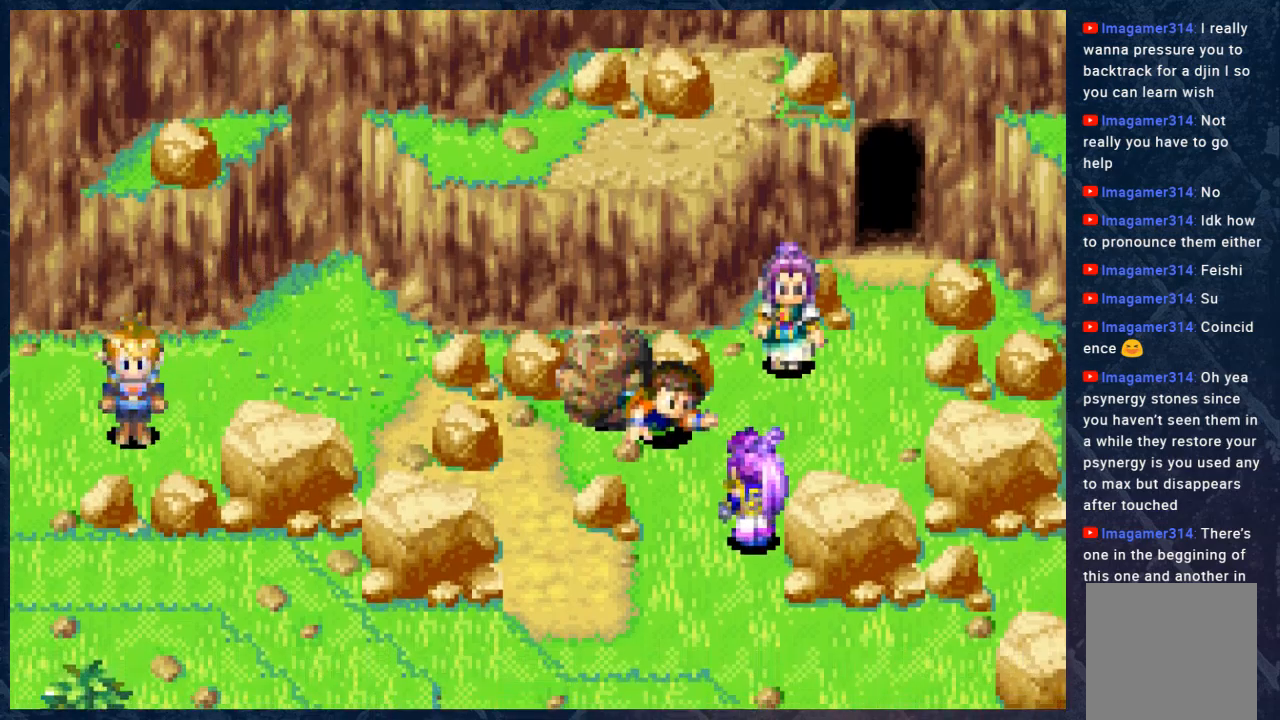
{"buttons": ["B"], "left_stick": "right", "right_stick": "center", "events": [[283, "left_stick", "down-right"], [433, "left_stick", "right"]]}
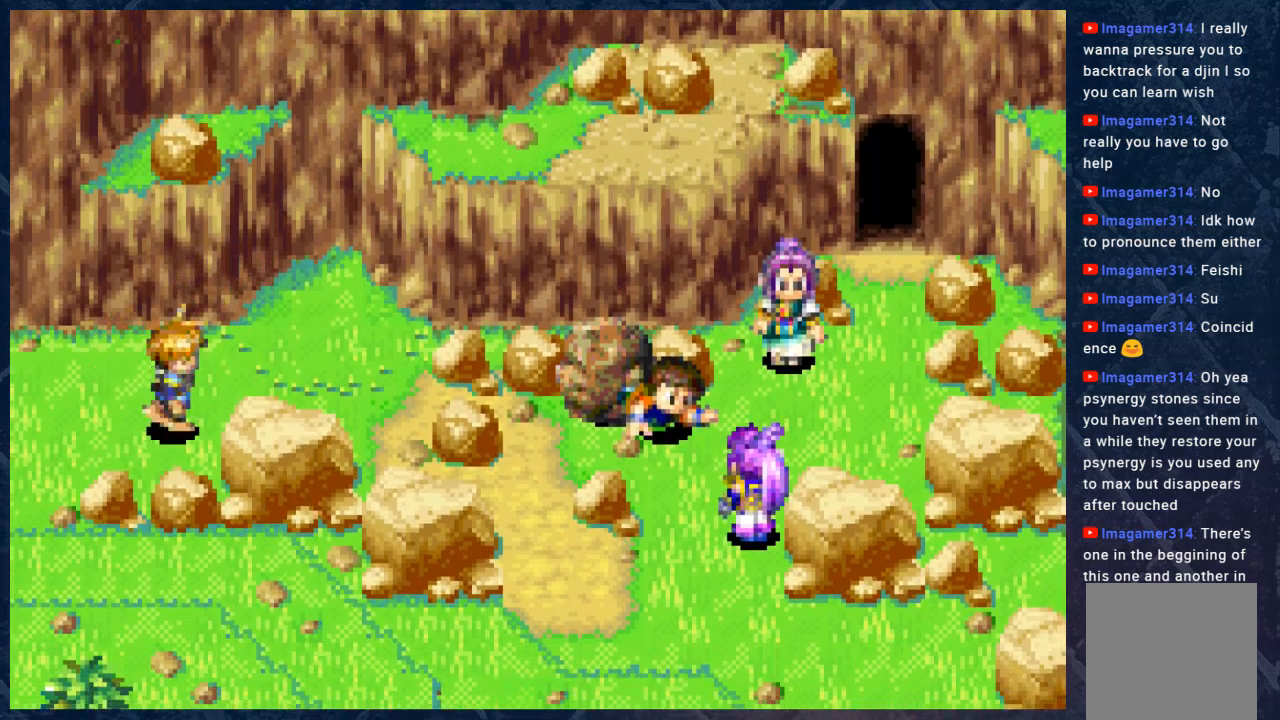
{"buttons": ["B"], "left_stick": "down-right", "right_stick": "center", "events": [[33, "left_stick", "up-right"], [283, "left_stick", "right"], [383, "left_stick", "down-right"]]}
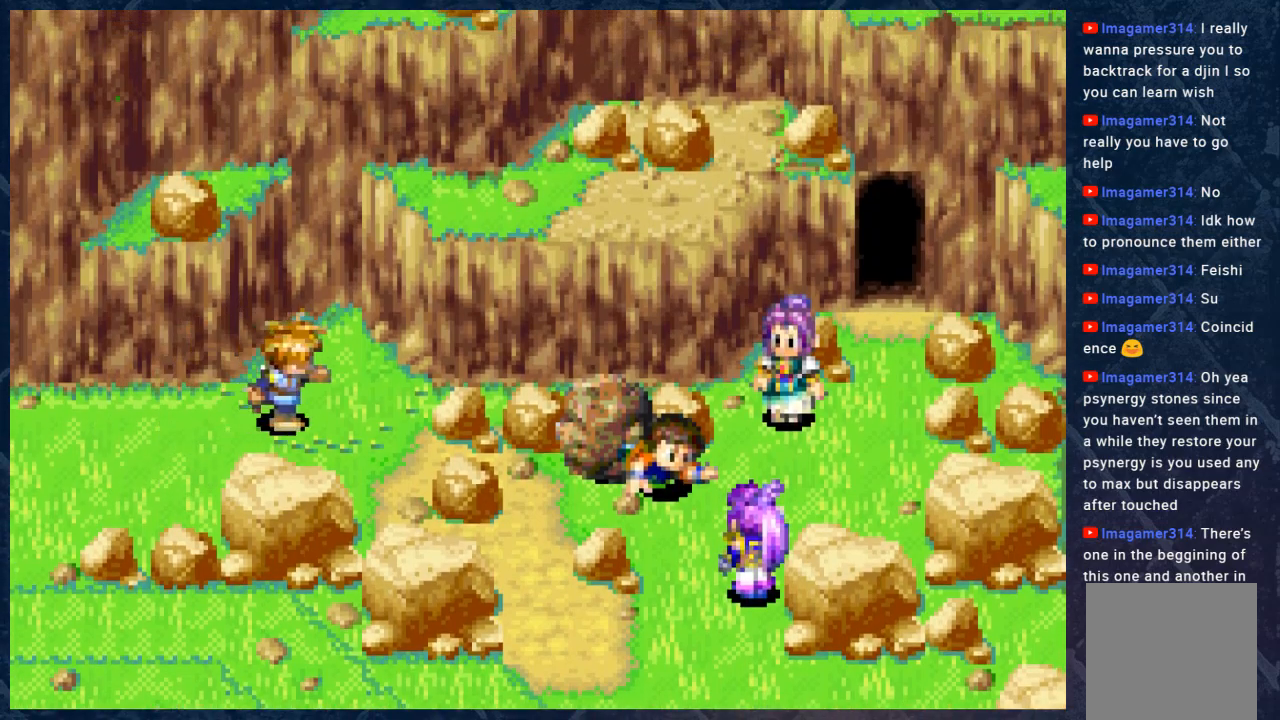
{"buttons": ["B"], "left_stick": "right", "right_stick": "center", "events": [[350, "left_stick", "right"]]}
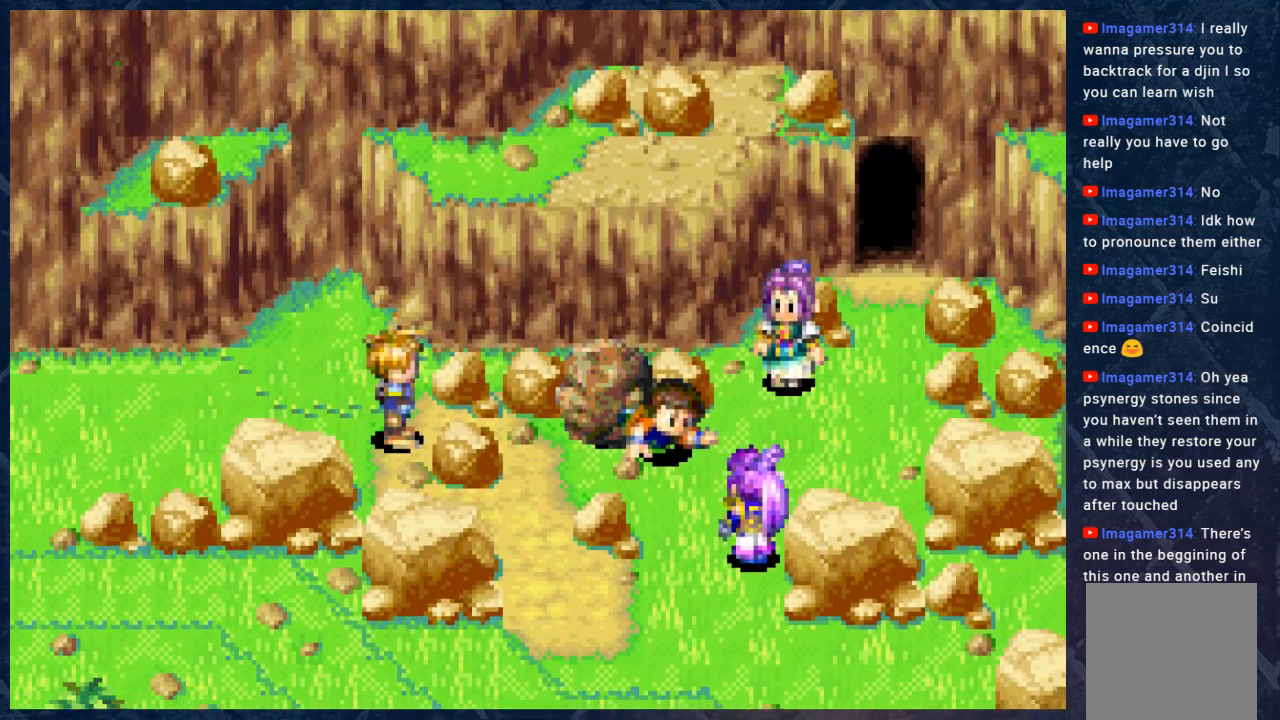
{"buttons": [], "left_stick": "down-right", "right_stick": "center", "events": [[250, "left_stick", "up-right"], [350, "B", "up"], [450, "left_stick", "down-right"]]}
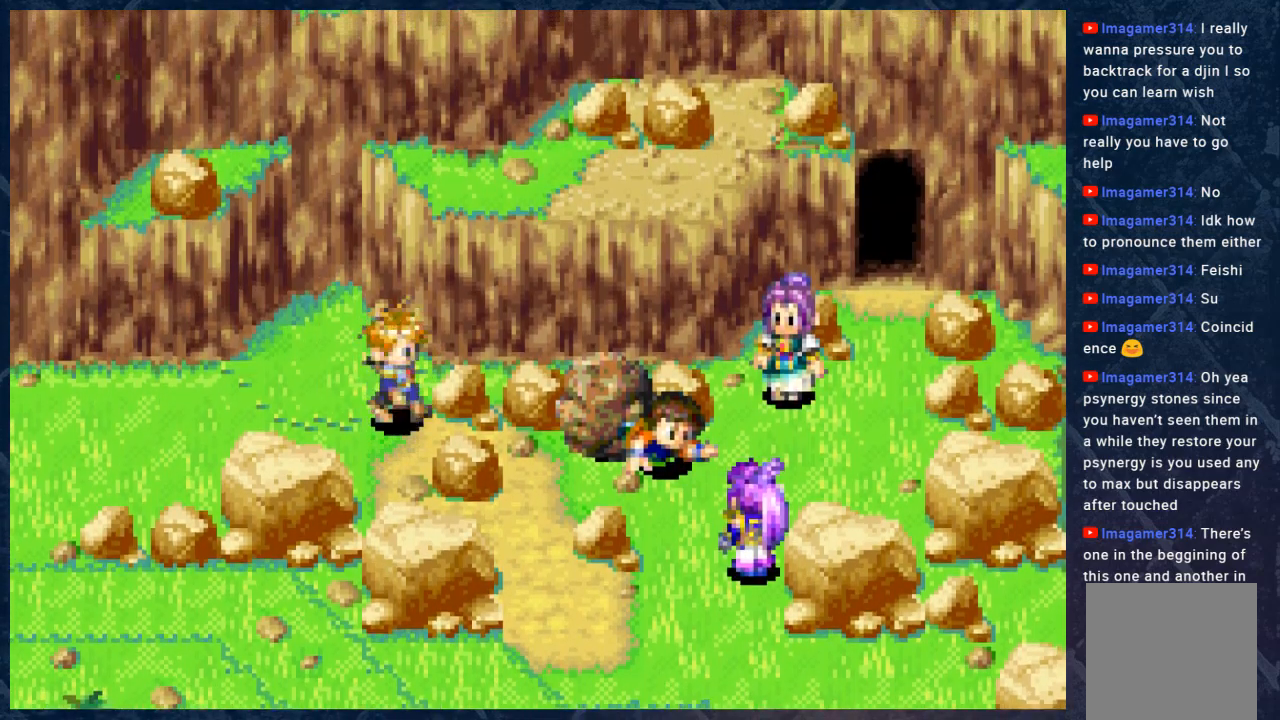
{"buttons": [], "left_stick": "right", "right_stick": "center", "events": [[317, "left_stick", "right"]]}
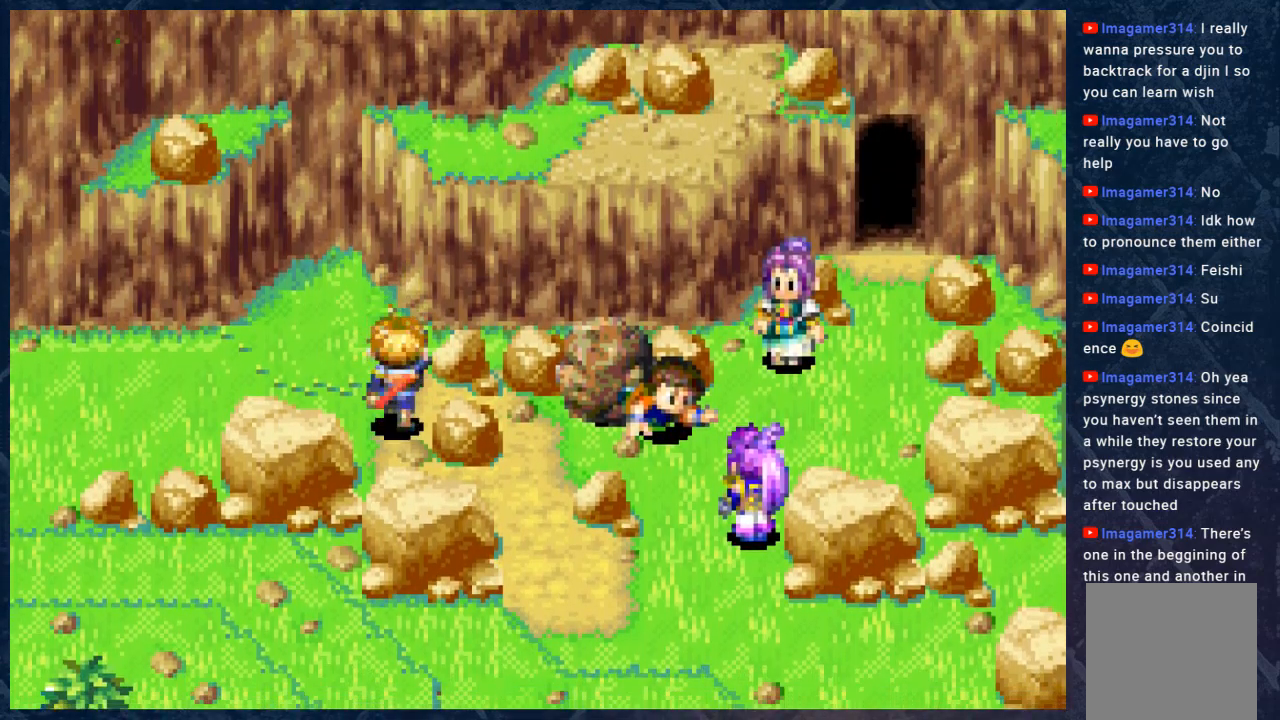
{"buttons": [], "left_stick": "down-right", "right_stick": "center", "events": [[417, "left_stick", "down-right"]]}